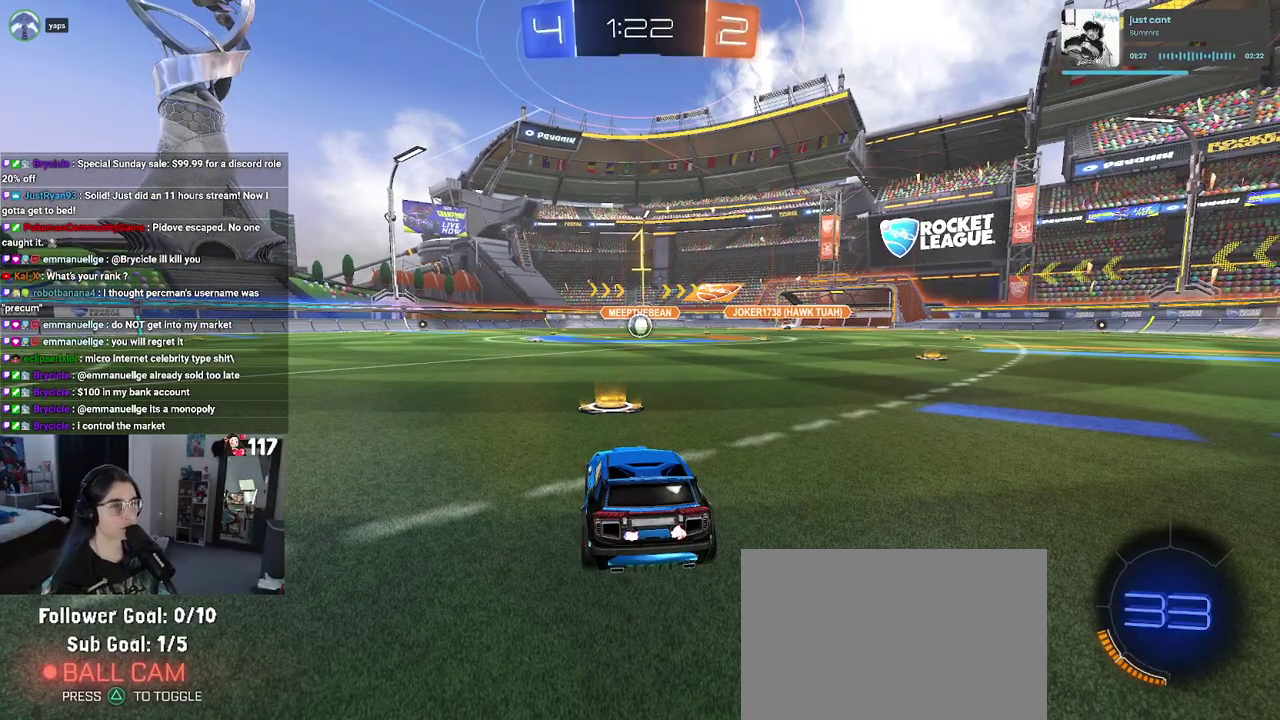
Gameplay with a controller (PlayStation layout); each line is a JSON object with the inputs held at the frame after it. "events" lists button and stick changes between this image and that frame as [ms after this image, input, new state], when the widget could be followed in between. Not read: START.
{"buttons": ["R1", "R2"], "left_stick": "up-right", "right_stick": "center", "events": [[450, "left_stick", "right"], [500, "left_stick", "up-right"]]}
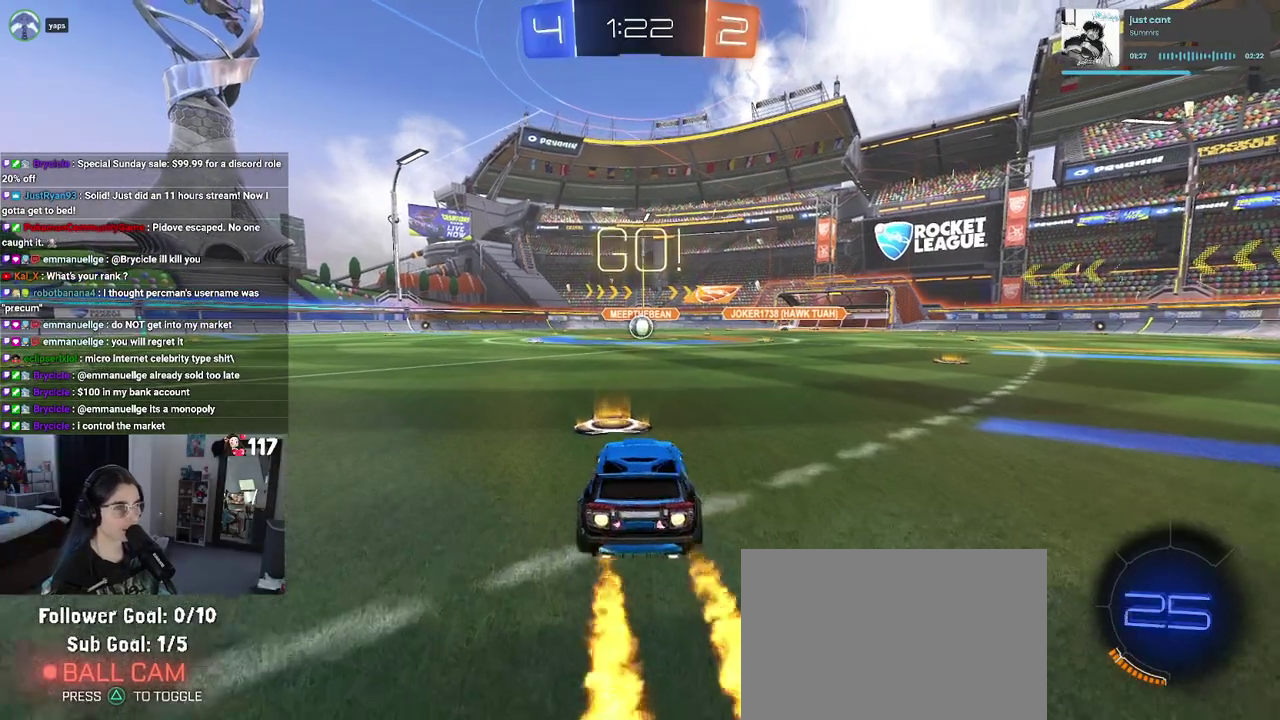
{"buttons": ["SQUARE", "R1", "R2"], "left_stick": "down", "right_stick": "center", "events": [[67, "CROSS", "down"], [67, "left_stick", "up"], [150, "CROSS", "up"], [150, "left_stick", "up-left"], [217, "CROSS", "down"], [267, "SQUARE", "down"], [300, "CROSS", "up"], [333, "left_stick", "down"]]}
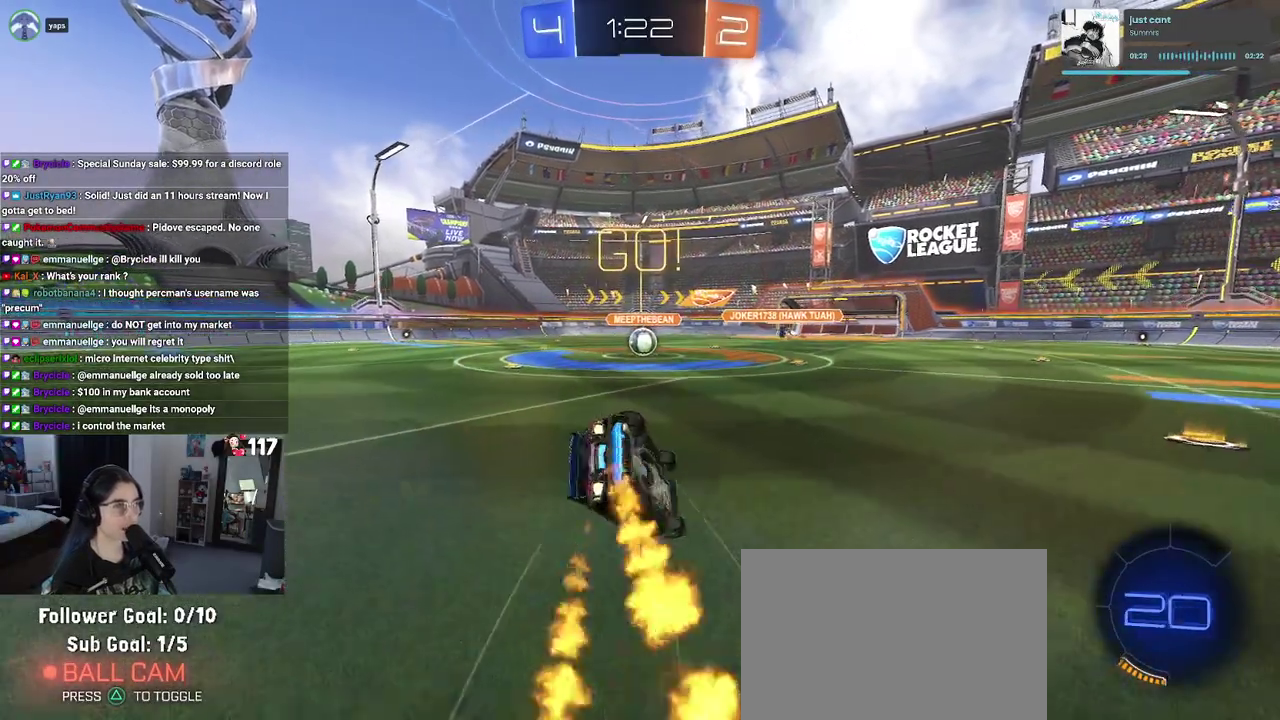
{"buttons": ["SQUARE", "R1", "R2"], "left_stick": "down-left", "right_stick": "center", "events": [[83, "left_stick", "down-left"]]}
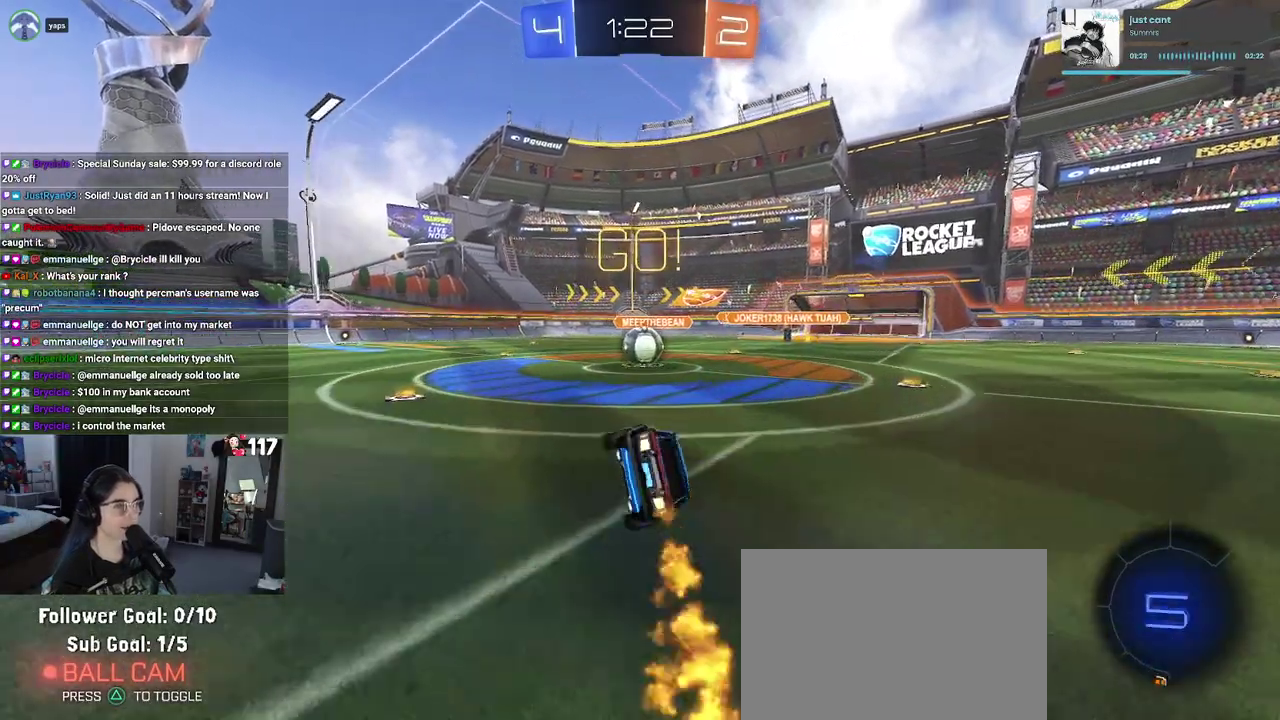
{"buttons": ["CROSS", "R2"], "left_stick": "up-right", "right_stick": "center", "events": [[217, "SQUARE", "up"], [233, "left_stick", "center"], [250, "R1", "up"], [300, "left_stick", "up-right"], [400, "CROSS", "down"]]}
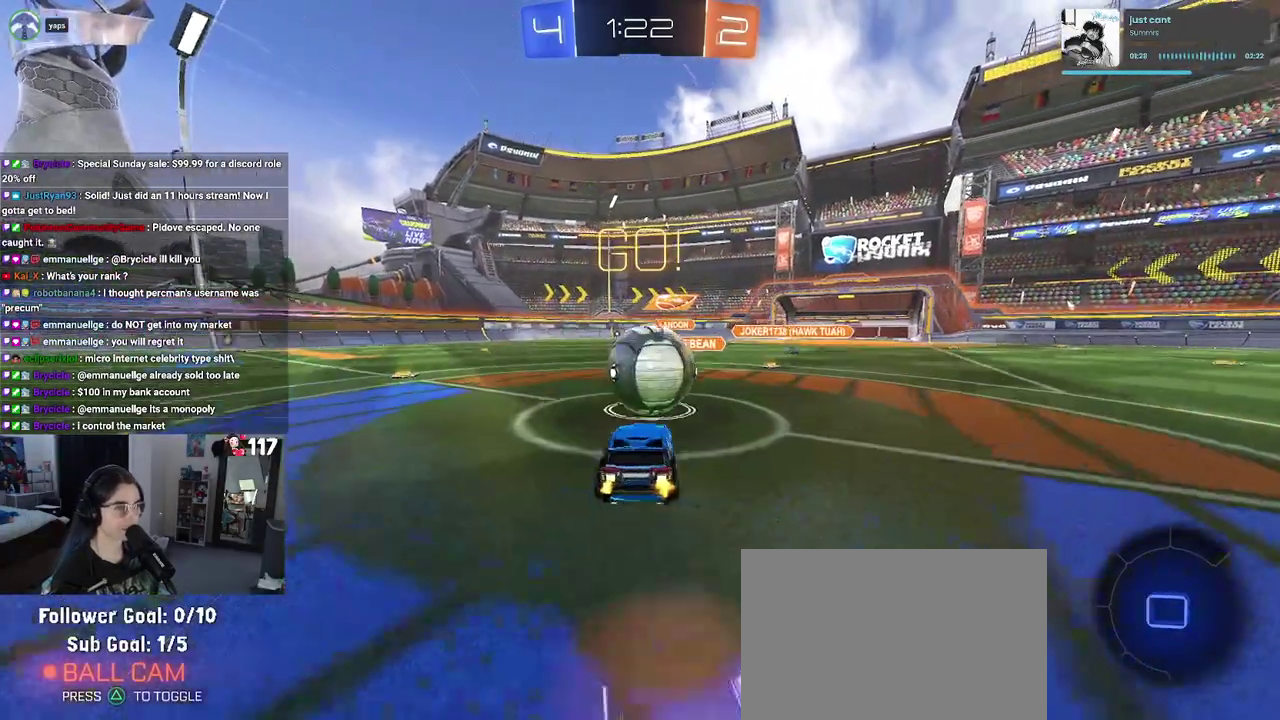
{"buttons": ["SQUARE", "R2"], "left_stick": "down-left", "right_stick": "center", "events": [[33, "left_stick", "up"], [50, "CROSS", "up"], [133, "CROSS", "down"], [150, "left_stick", "up-left"], [250, "left_stick", "down-left"], [367, "CROSS", "up"], [450, "SQUARE", "down"]]}
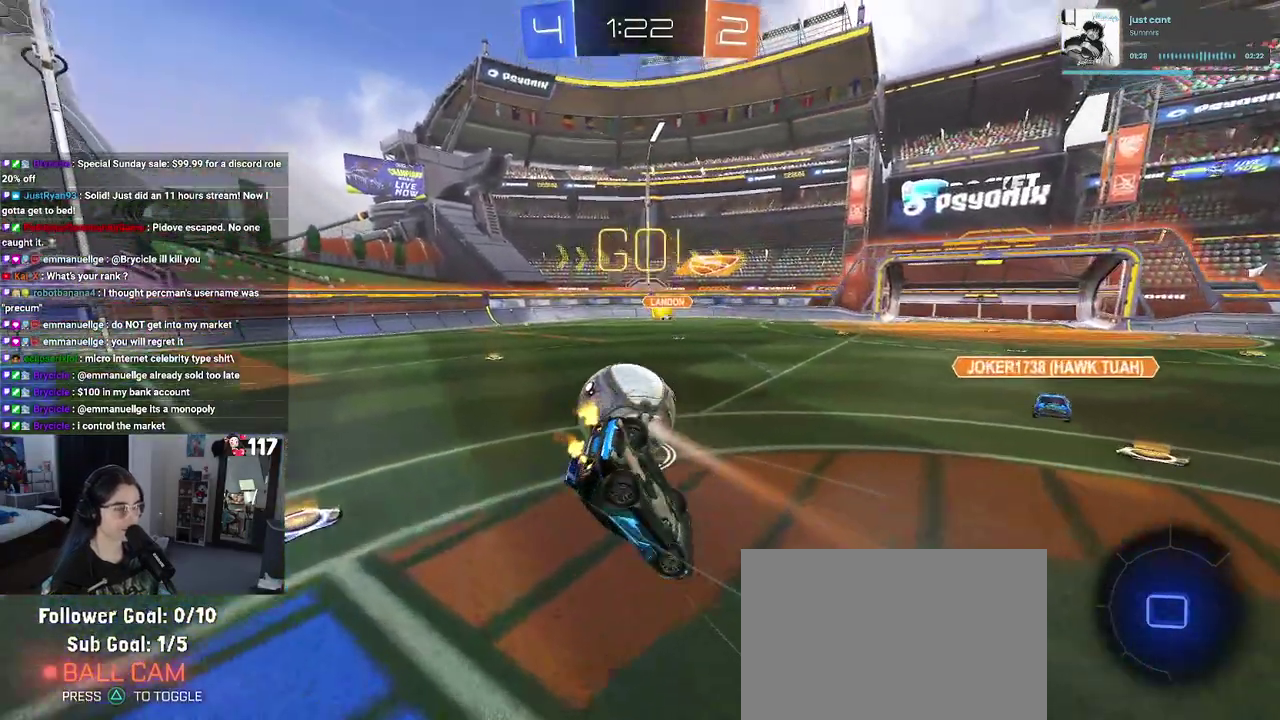
{"buttons": ["SQUARE", "R2"], "left_stick": "left", "right_stick": "center", "events": [[133, "left_stick", "left"]]}
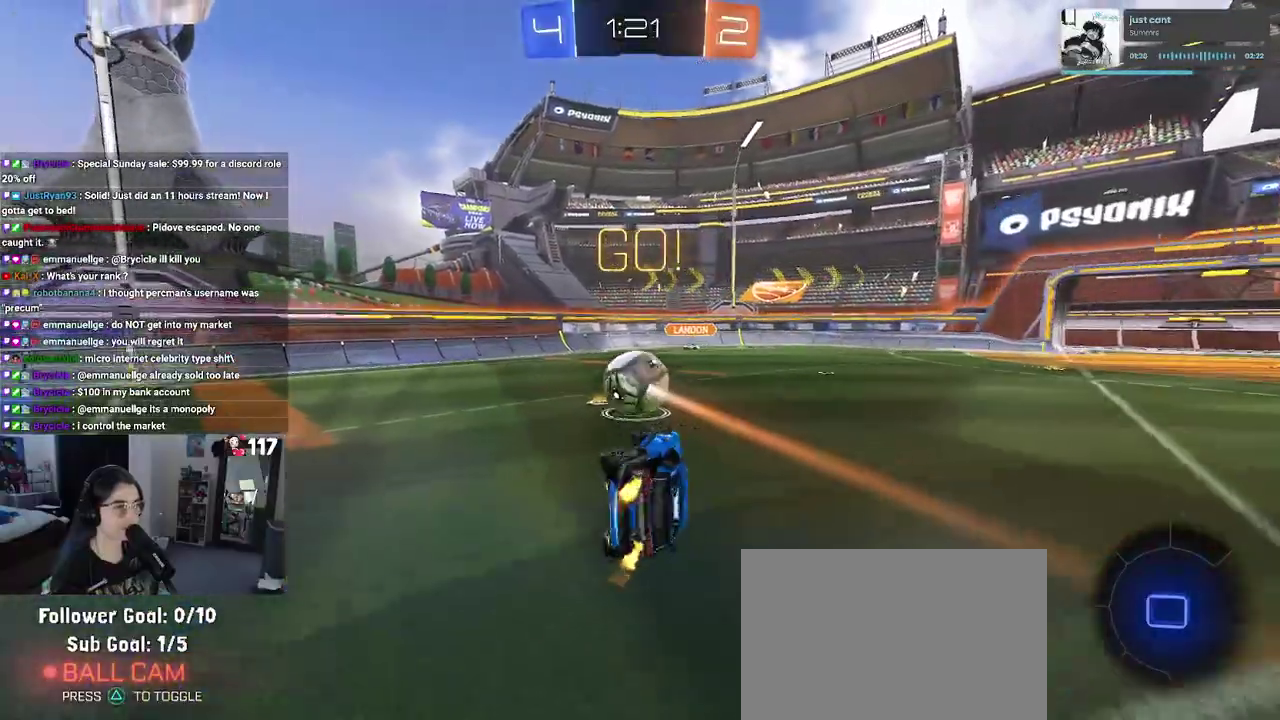
{"buttons": ["R2"], "left_stick": "left", "right_stick": "center", "events": [[83, "SQUARE", "up"], [233, "TRIANGLE", "down"], [383, "TRIANGLE", "up"]]}
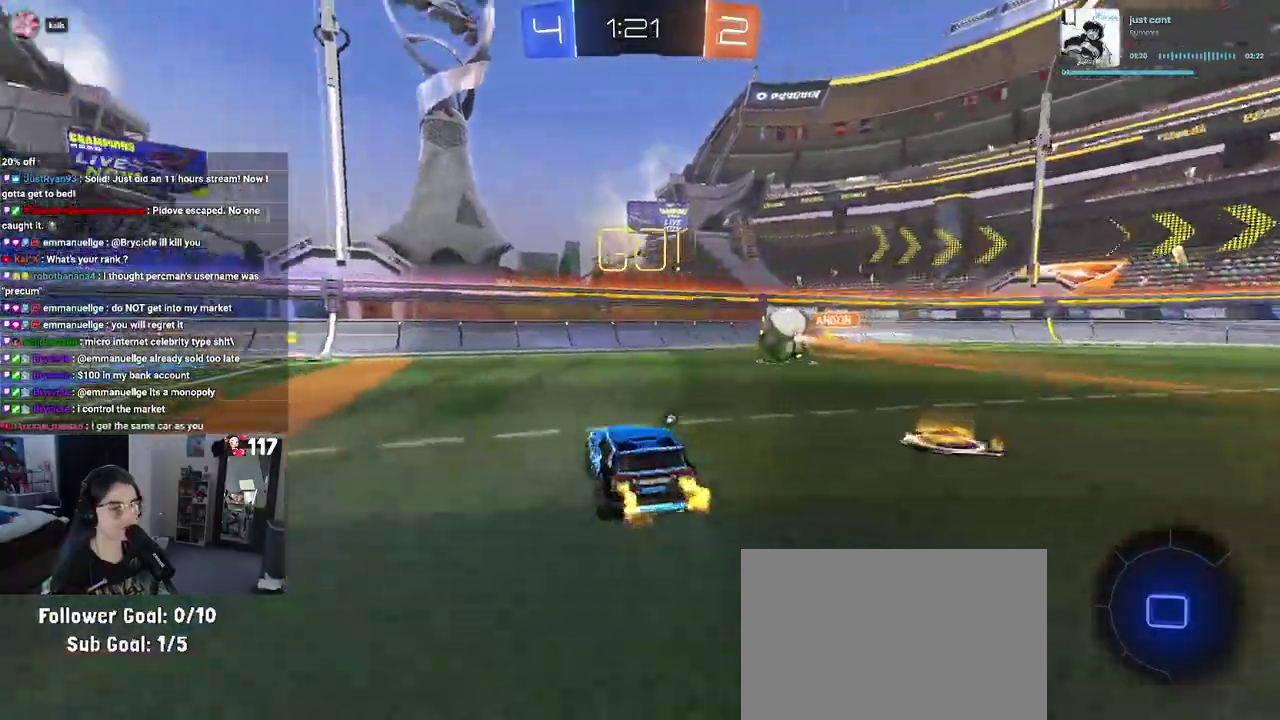
{"buttons": ["R2"], "left_stick": "up-right", "right_stick": "center", "events": [[367, "left_stick", "up-left"], [383, "CROSS", "down"], [483, "left_stick", "up-right"], [500, "CROSS", "up"]]}
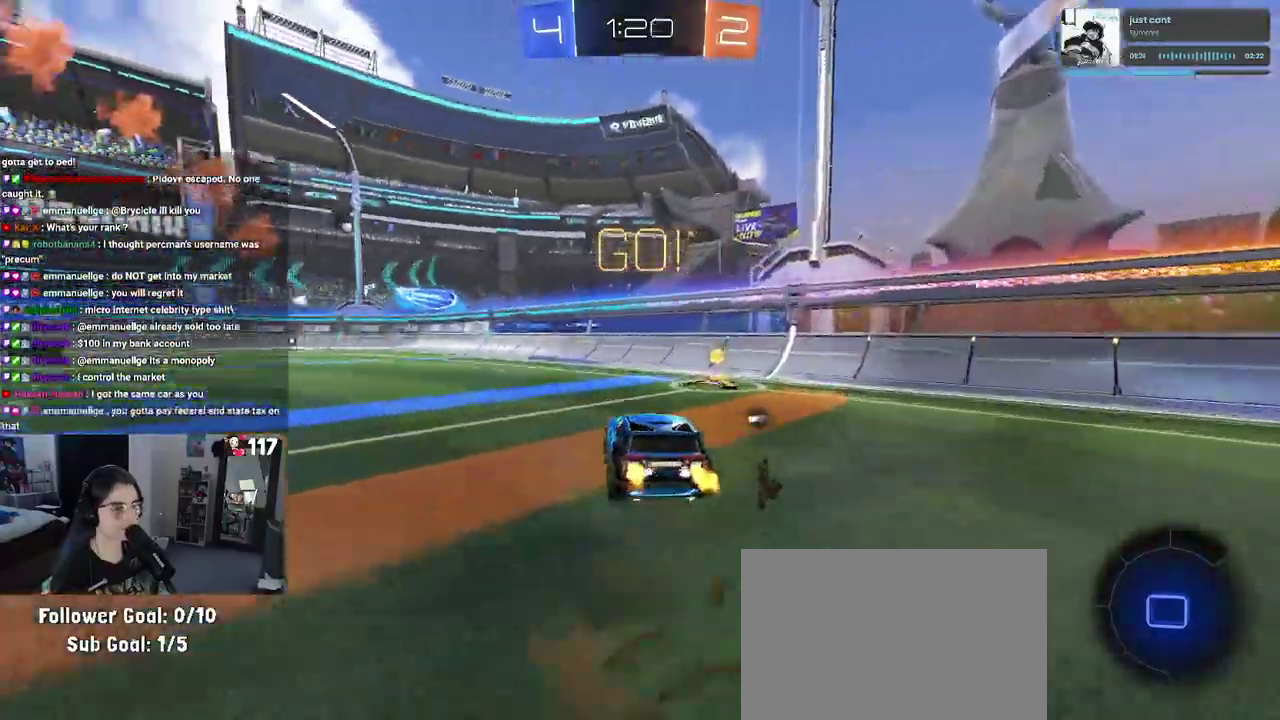
{"buttons": ["R2"], "left_stick": "center", "right_stick": "center", "events": [[50, "CROSS", "down"], [133, "CROSS", "up"], [183, "TRIANGLE", "down"], [200, "left_stick", "center"], [283, "TRIANGLE", "up"]]}
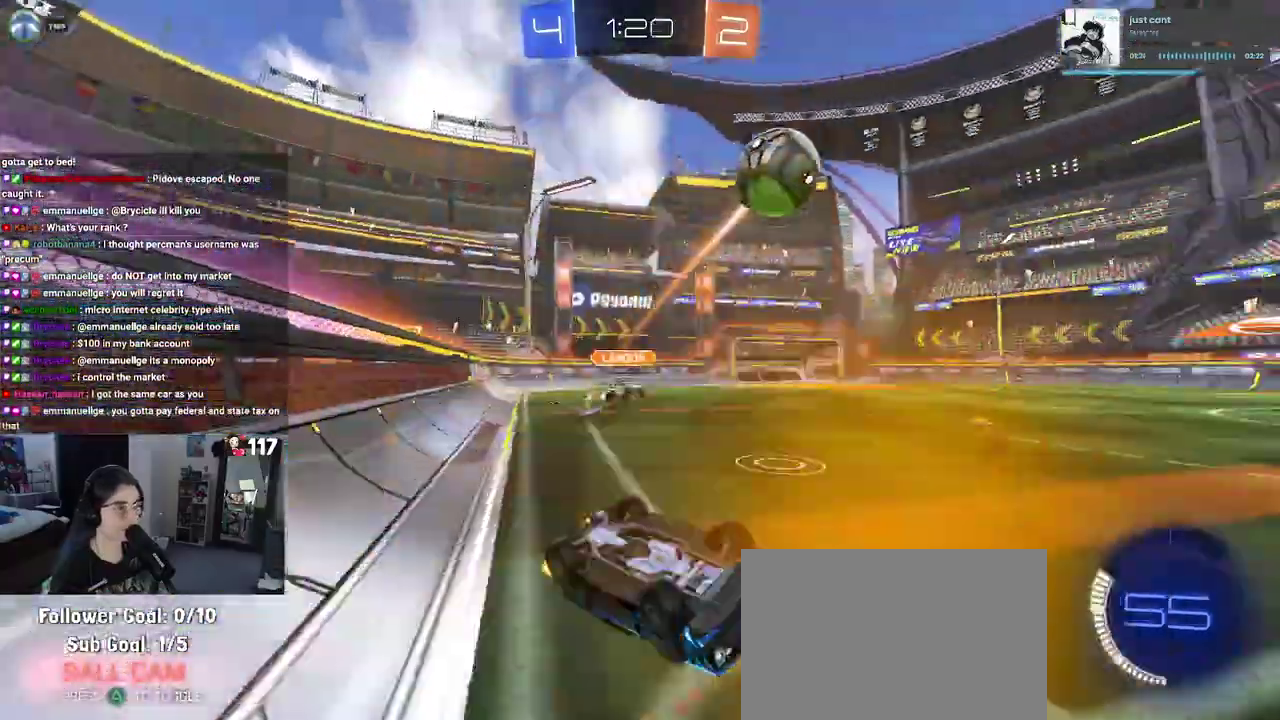
{"buttons": ["R2"], "left_stick": "center", "right_stick": "center"}
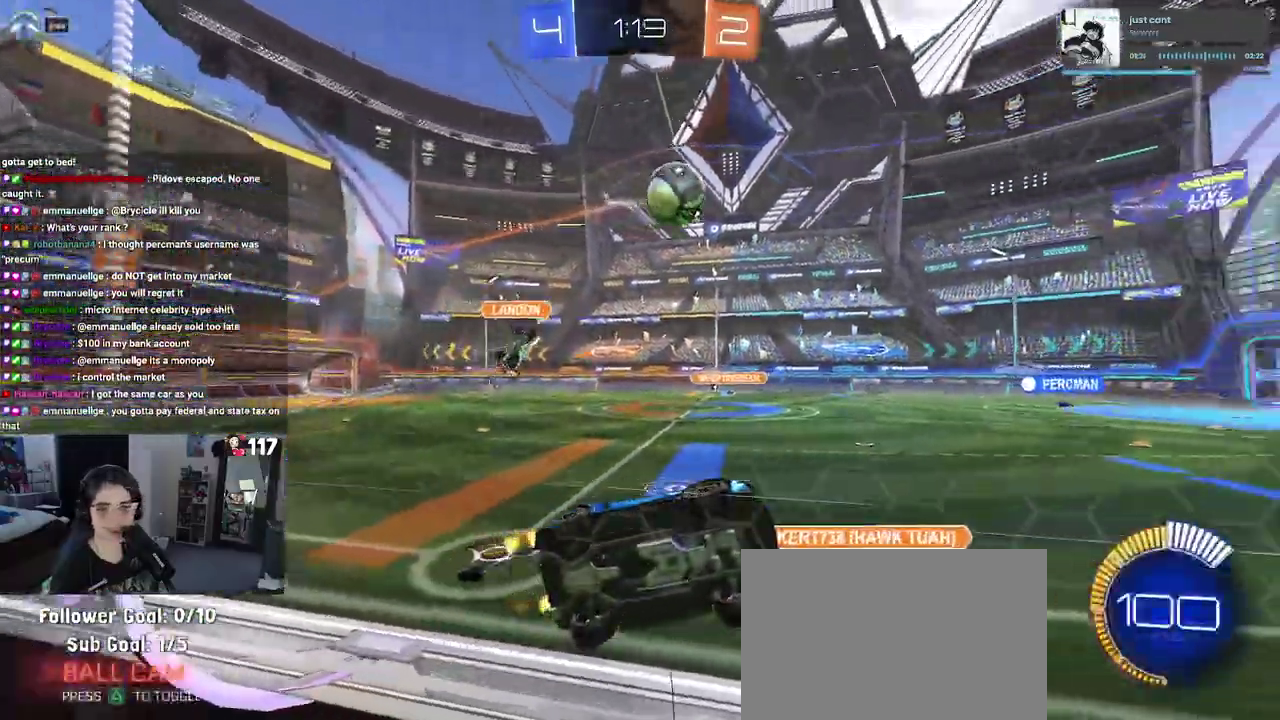
{"buttons": ["SQUARE", "R2"], "left_stick": "down-right", "right_stick": "center", "events": [[83, "left_stick", "left"], [300, "left_stick", "center"], [383, "CROSS", "down"], [400, "left_stick", "down-right"], [450, "SQUARE", "down"], [500, "CROSS", "up"]]}
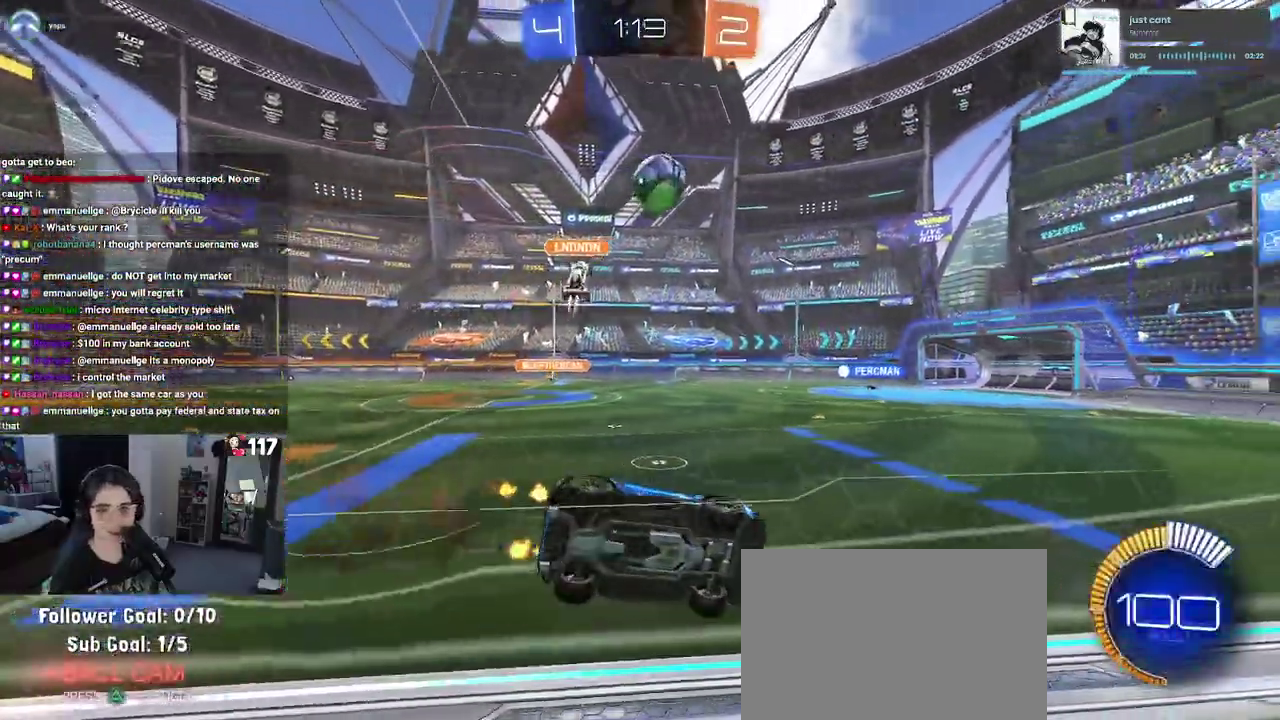
{"buttons": ["CROSS", "R2"], "left_stick": "up", "right_stick": "center", "events": [[117, "left_stick", "right"], [200, "SQUARE", "up"], [200, "left_stick", "up-right"], [300, "left_stick", "center"], [367, "left_stick", "up"], [433, "CROSS", "down"]]}
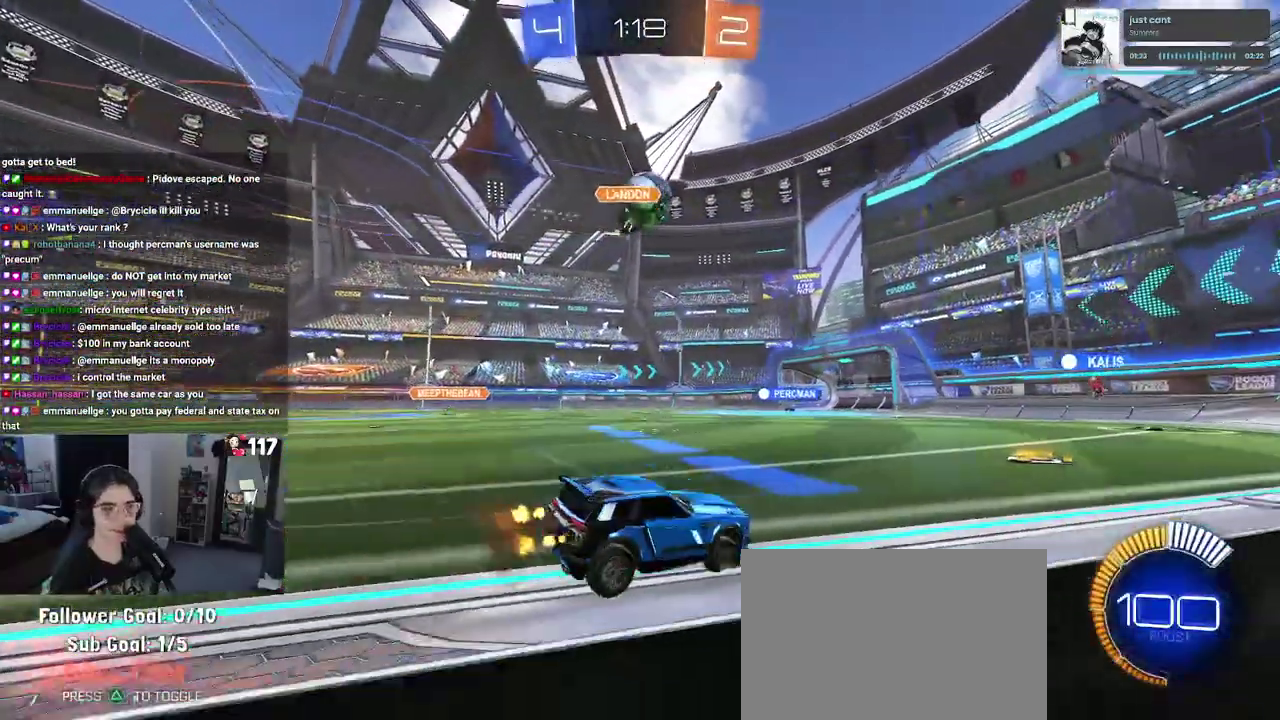
{"buttons": ["R2"], "left_stick": "up-left", "right_stick": "center", "events": [[67, "CROSS", "up"], [133, "left_stick", "up-right"], [217, "left_stick", "up"], [417, "left_stick", "up-left"]]}
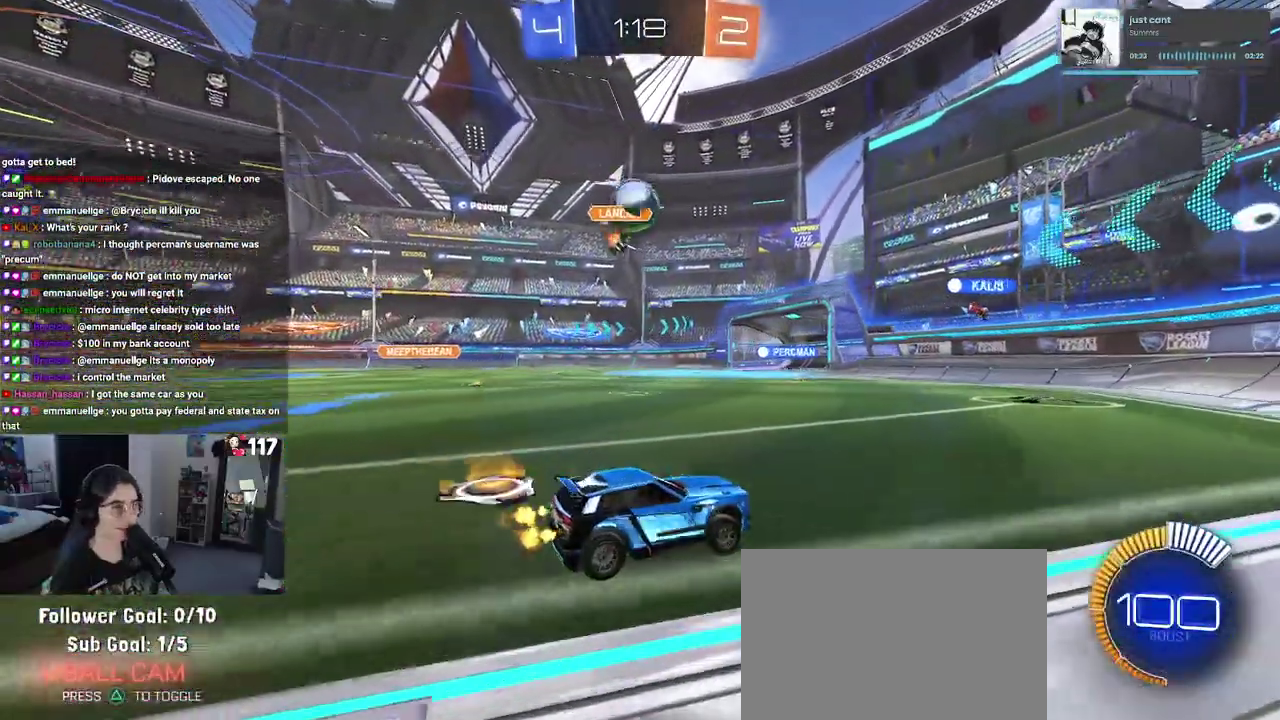
{"buttons": ["R2"], "left_stick": "center", "right_stick": "center", "events": [[233, "left_stick", "center"], [283, "left_stick", "up"], [350, "left_stick", "center"]]}
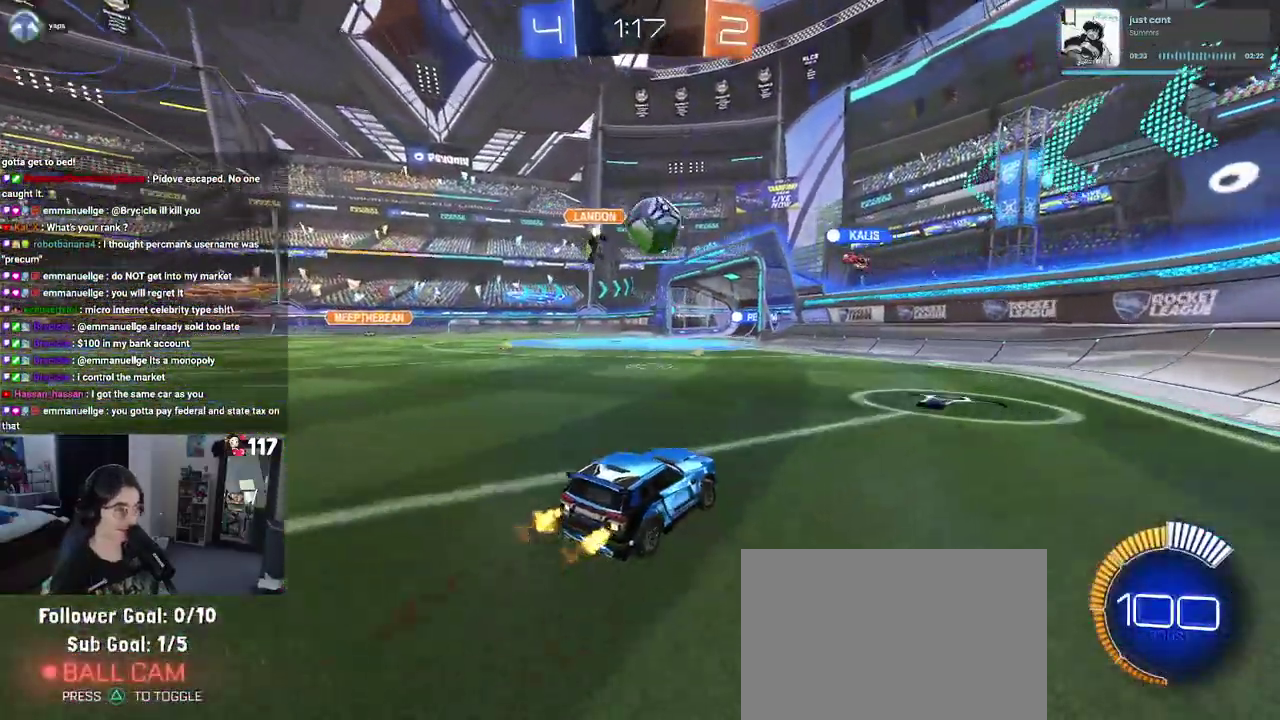
{"buttons": ["R2"], "left_stick": "center", "right_stick": "center", "events": [[100, "left_stick", "up"], [183, "left_stick", "right"], [317, "left_stick", "up-right"], [400, "left_stick", "center"]]}
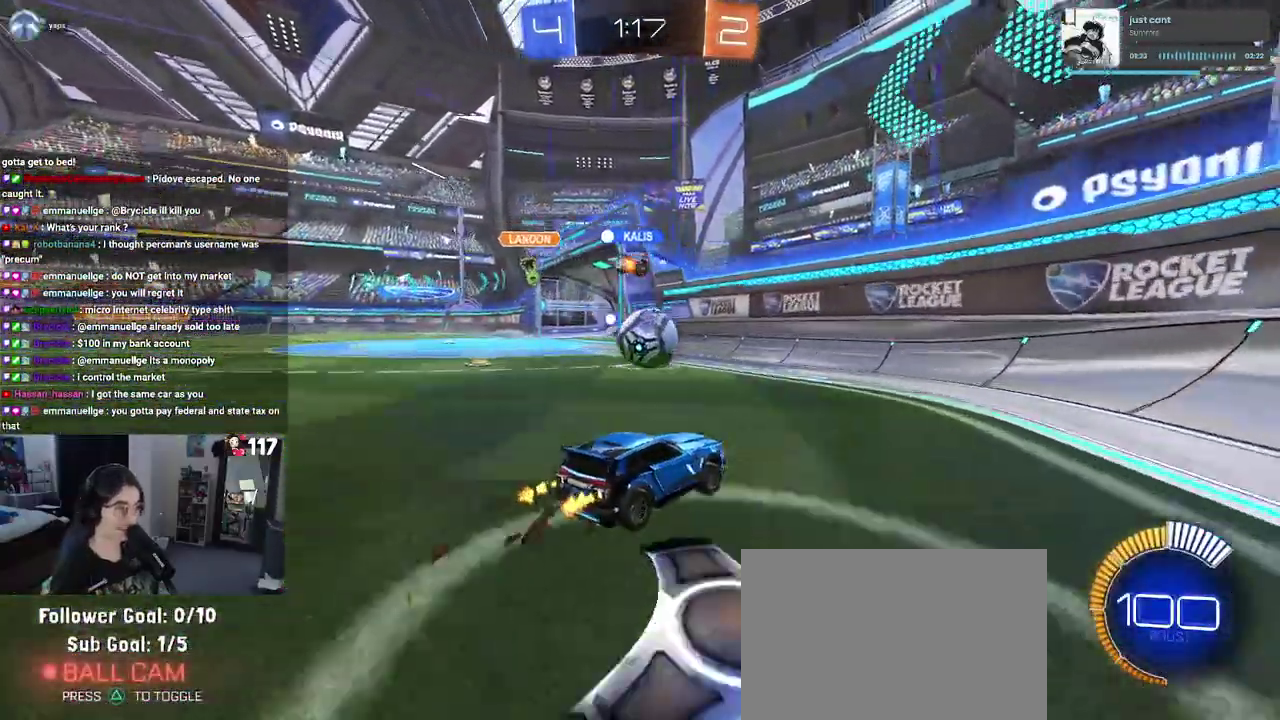
{"buttons": ["SQUARE", "R2"], "left_stick": "left", "right_stick": "center", "events": [[50, "left_stick", "up-left"], [117, "left_stick", "left"], [417, "SQUARE", "down"]]}
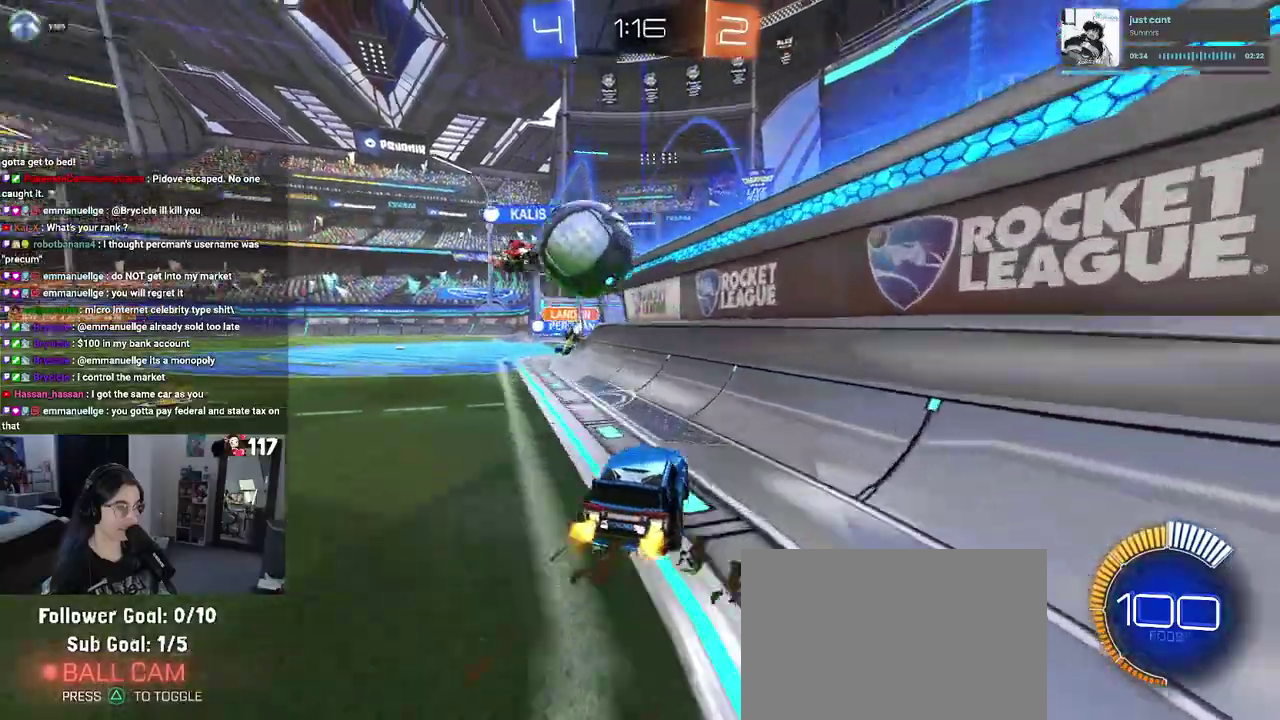
{"buttons": ["L2"], "left_stick": "left", "right_stick": "center", "events": [[83, "SQUARE", "up"], [383, "R2", "up"], [433, "L2", "down"]]}
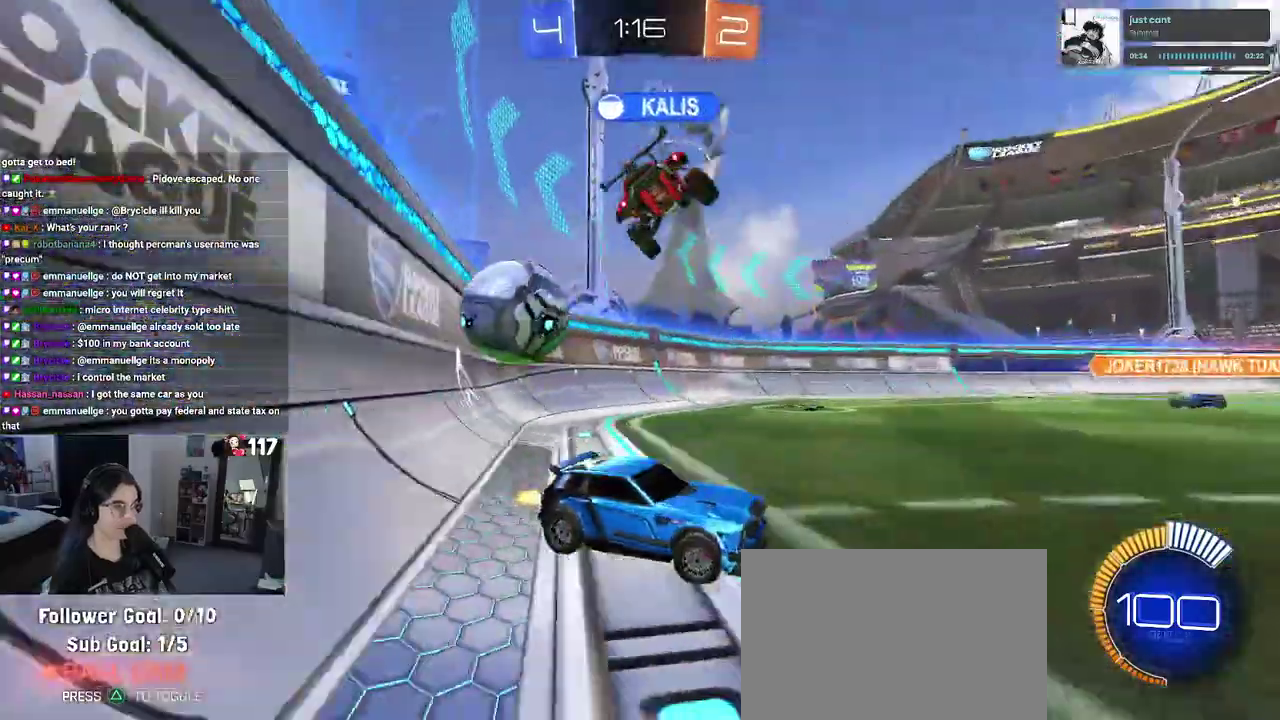
{"buttons": ["R2"], "left_stick": "left", "right_stick": "center", "events": [[217, "R2", "down"], [417, "L2", "up"]]}
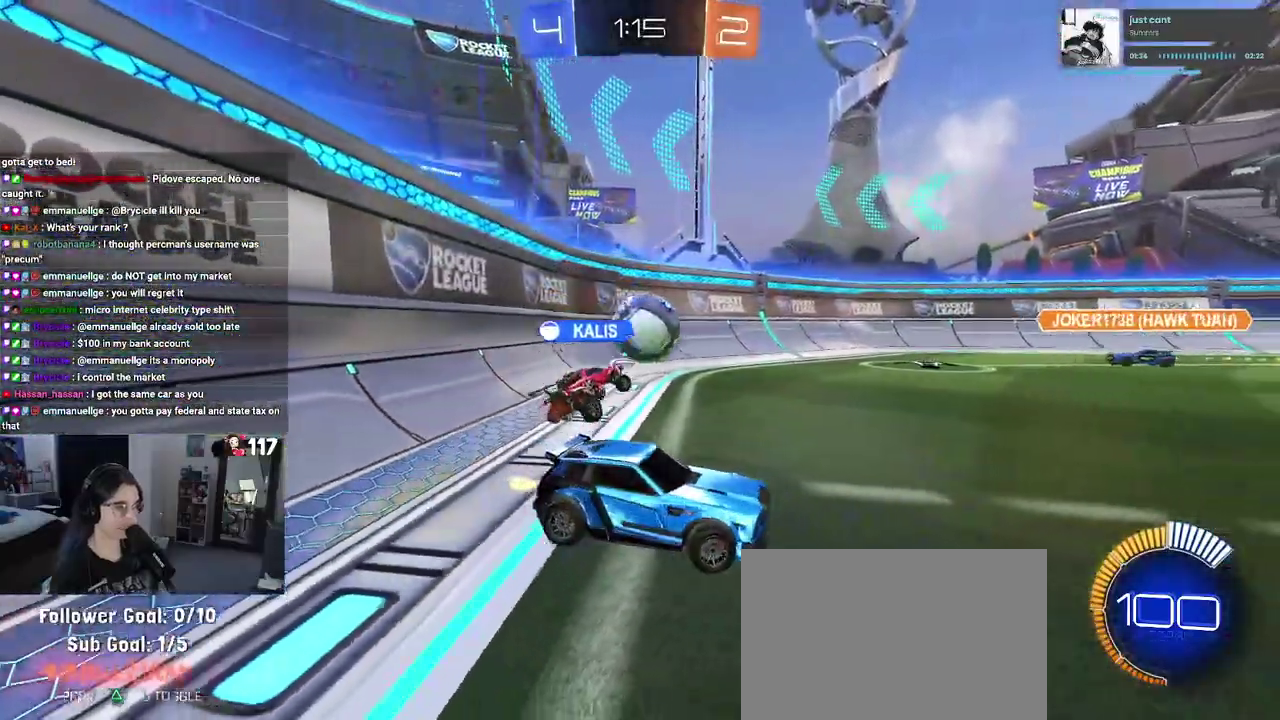
{"buttons": ["R2"], "left_stick": "up-left", "right_stick": "center", "events": [[317, "left_stick", "up-left"]]}
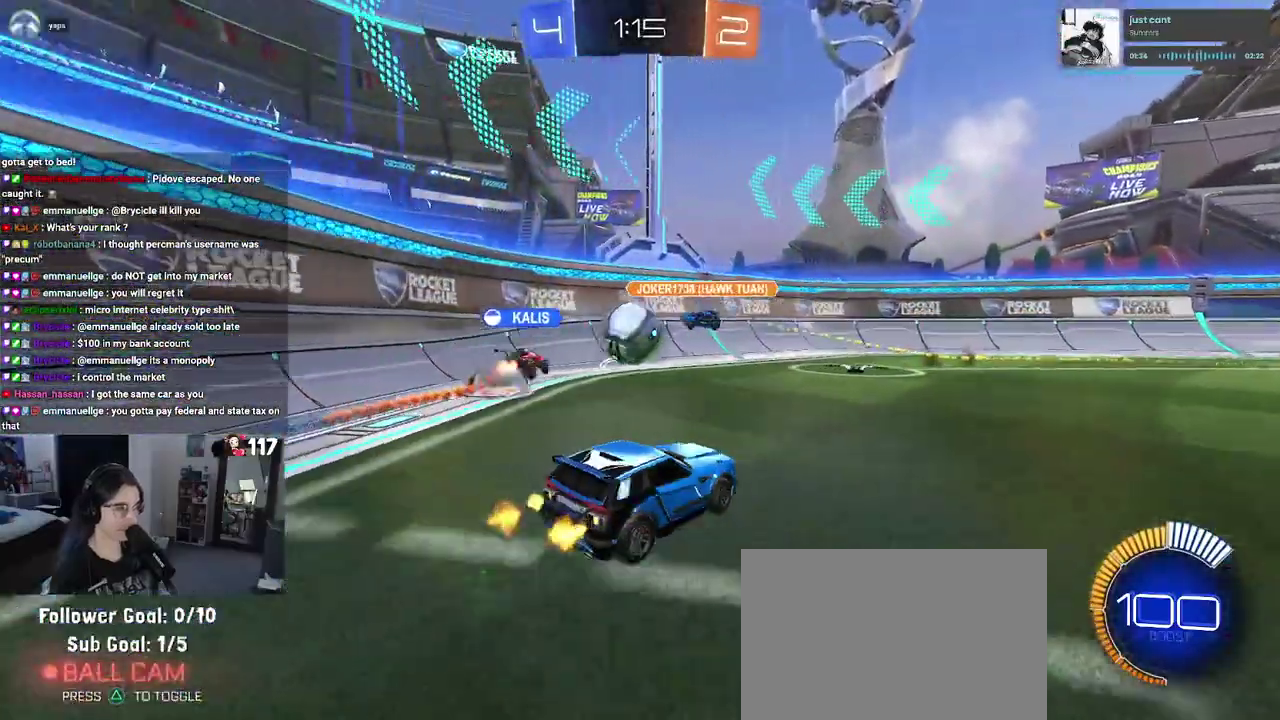
{"buttons": ["R2"], "left_stick": "center", "right_stick": "center"}
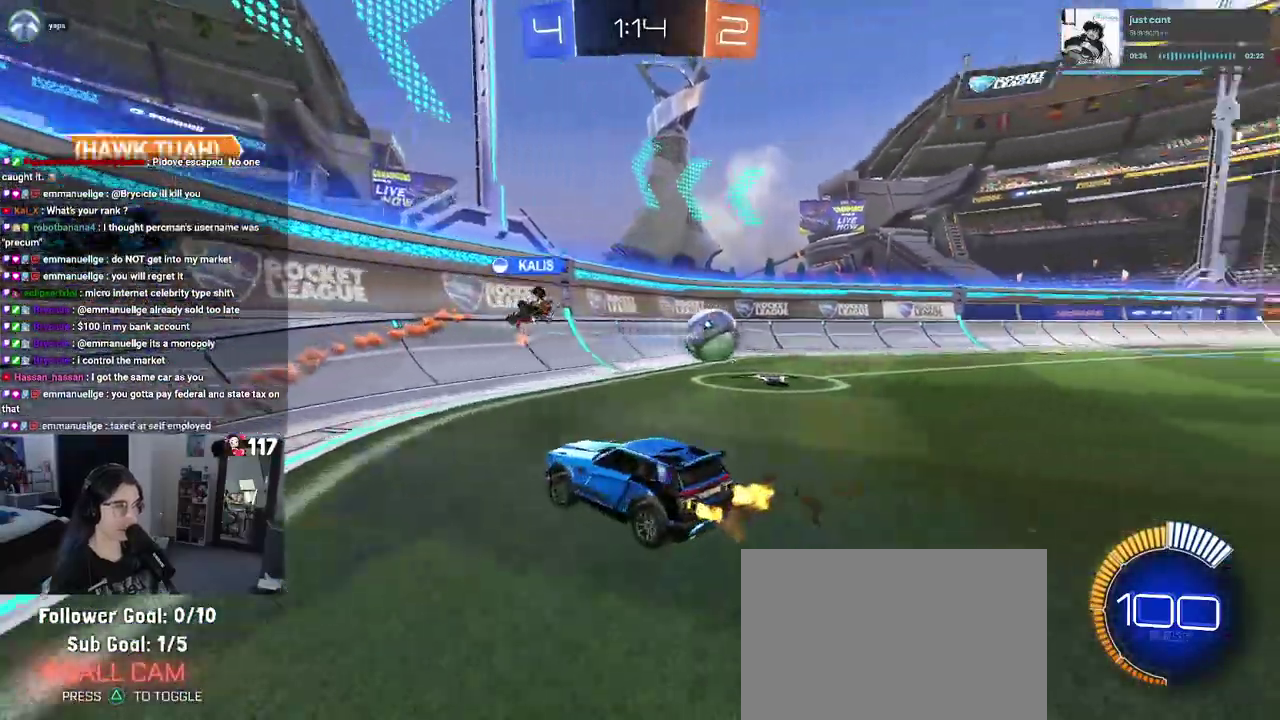
{"buttons": ["R2"], "left_stick": "up-right", "right_stick": "center"}
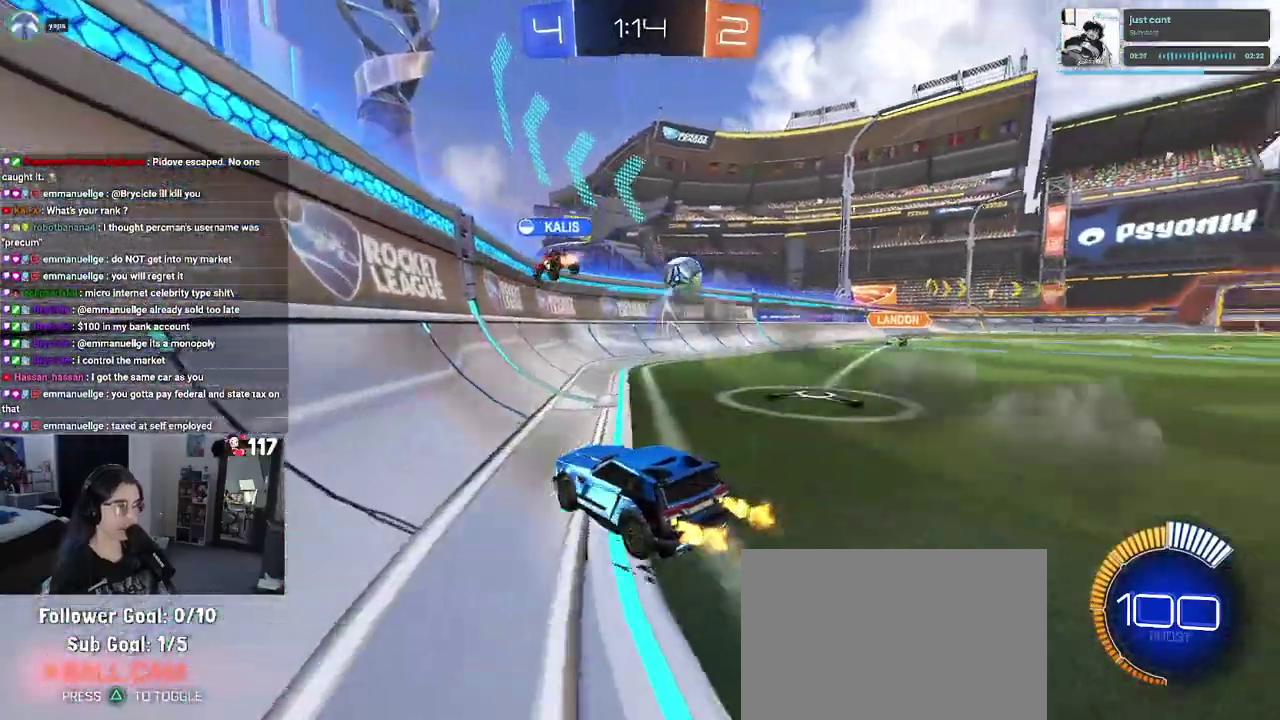
{"buttons": ["R2"], "left_stick": "right", "right_stick": "center", "events": [[267, "left_stick", "right"], [417, "SQUARE", "down"], [500, "SQUARE", "up"]]}
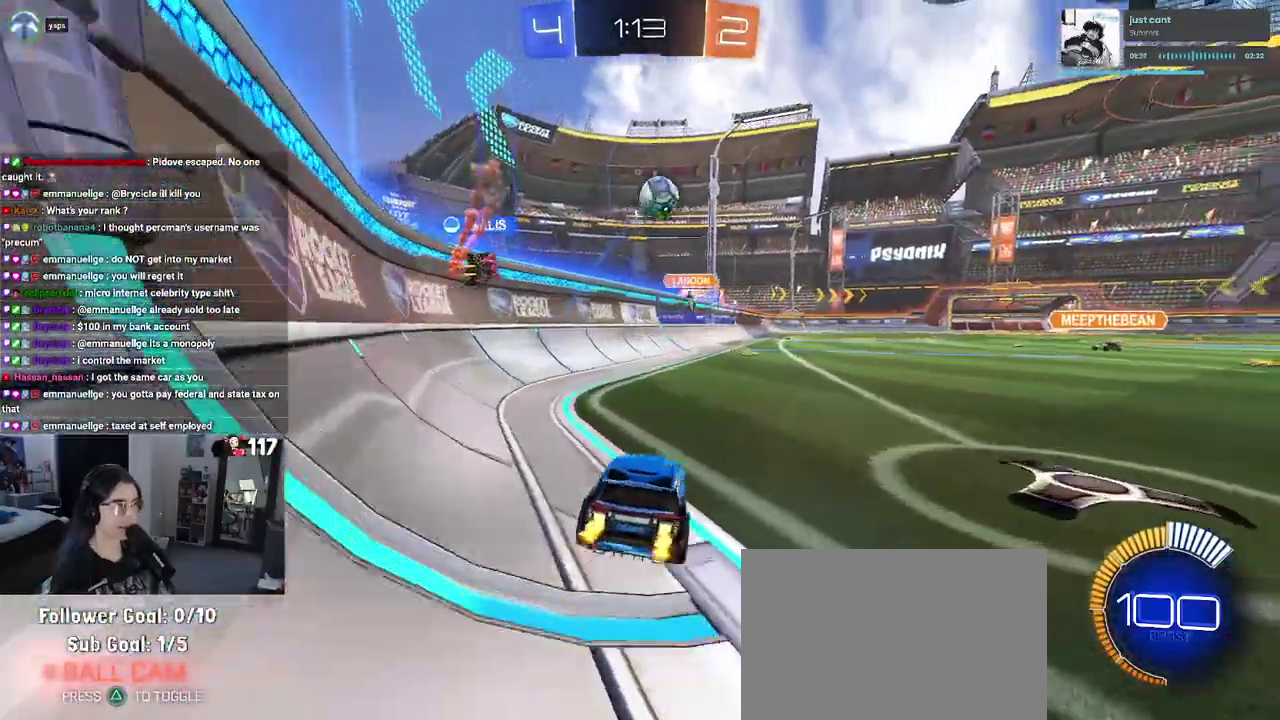
{"buttons": ["R2"], "left_stick": "right", "right_stick": "center", "events": []}
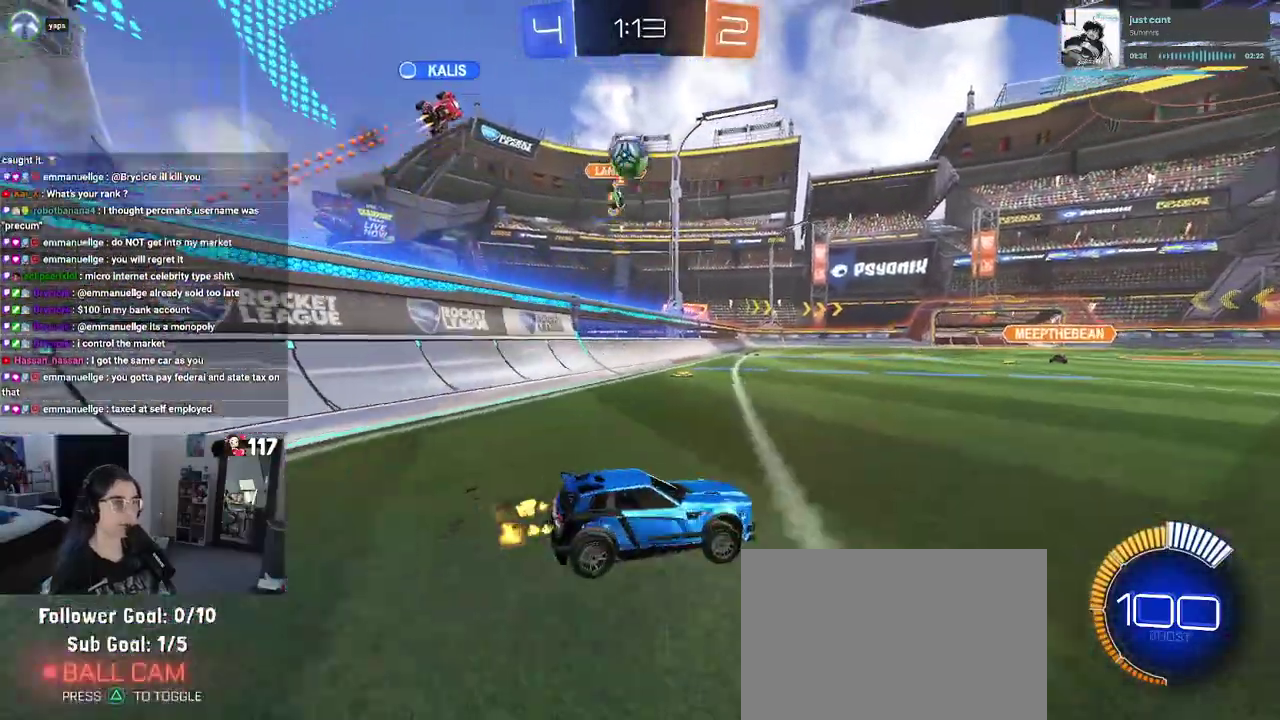
{"buttons": ["R2"], "left_stick": "up-right", "right_stick": "center", "events": [[483, "left_stick", "up-right"]]}